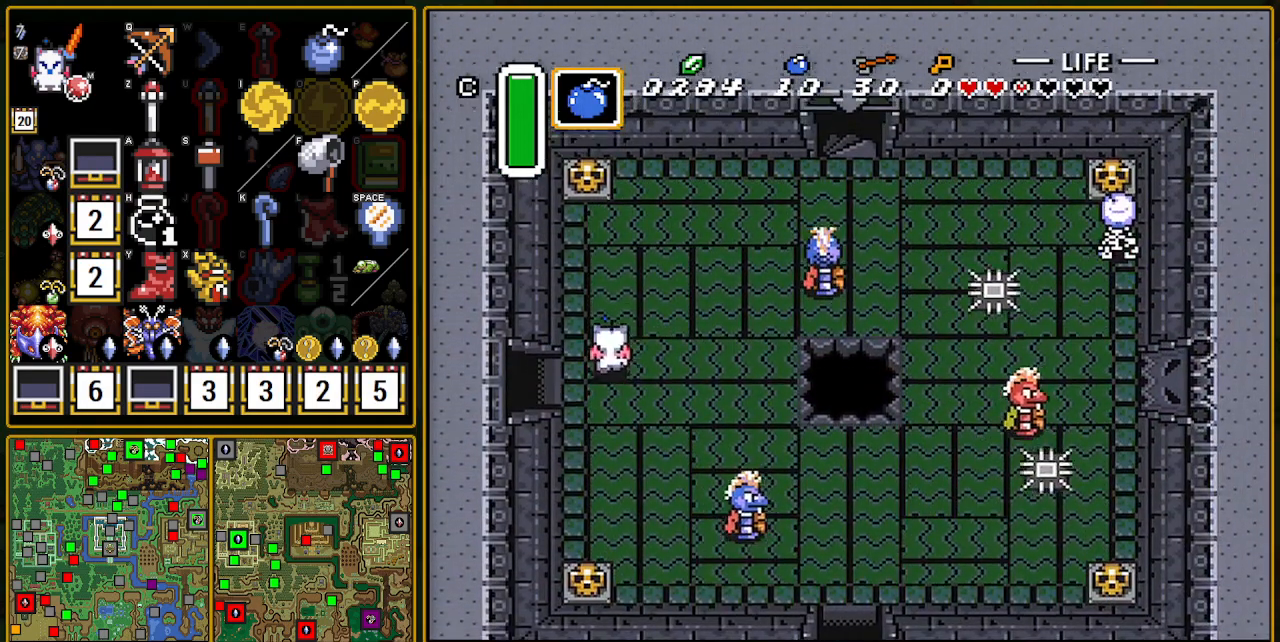
Gameplay with a controller (Nintendo layout); each line is a JSON object with the inputs held at the frame after it. "events" lists button and stick changes between this image and that frame as [ms after this image, input, new state], when the widget could be followed in between. Not read: L3 R3.
{"buttons": ["DPAD_UP", "DPAD_RIGHT"], "events": [[183, "DPAD_RIGHT", "down"]]}
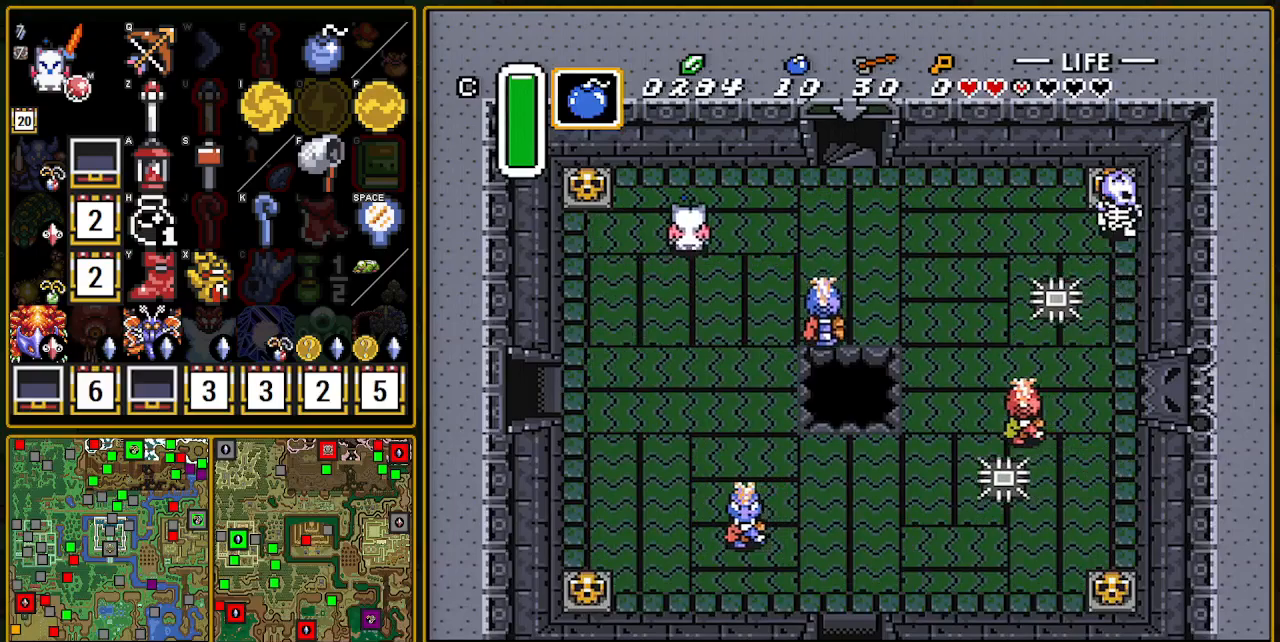
{"buttons": ["DPAD_RIGHT"], "events": [[350, "DPAD_UP", "up"]]}
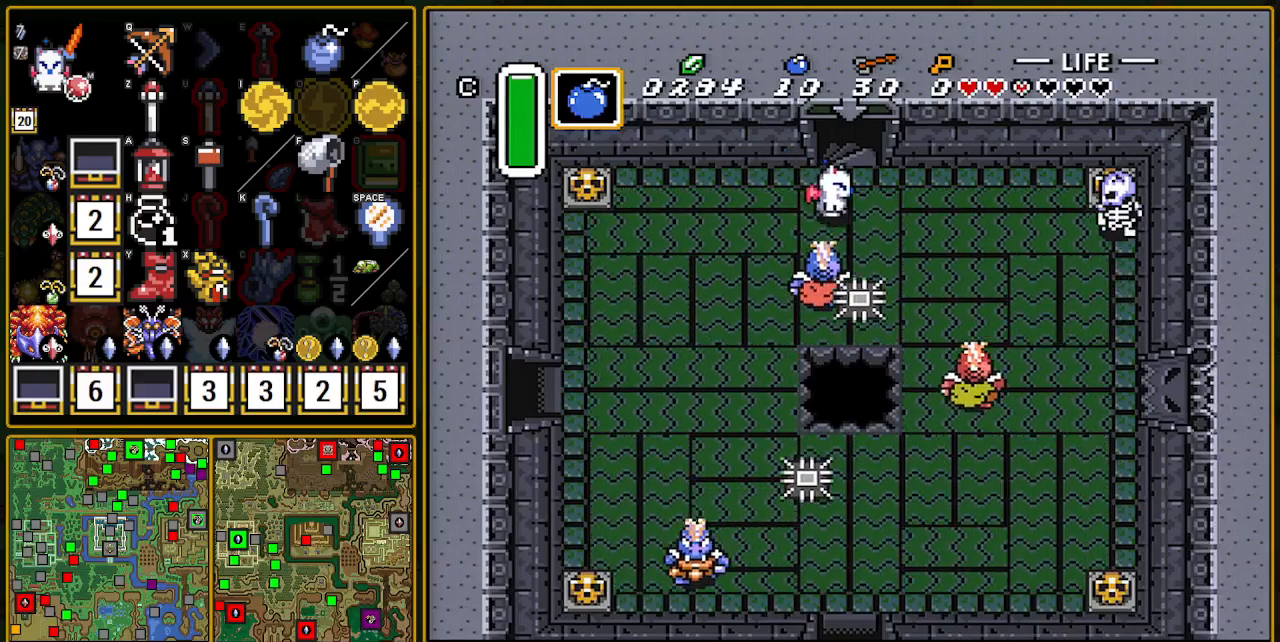
{"buttons": ["DPAD_UP"], "events": [[17, "DPAD_UP", "down"], [50, "DPAD_RIGHT", "up"]]}
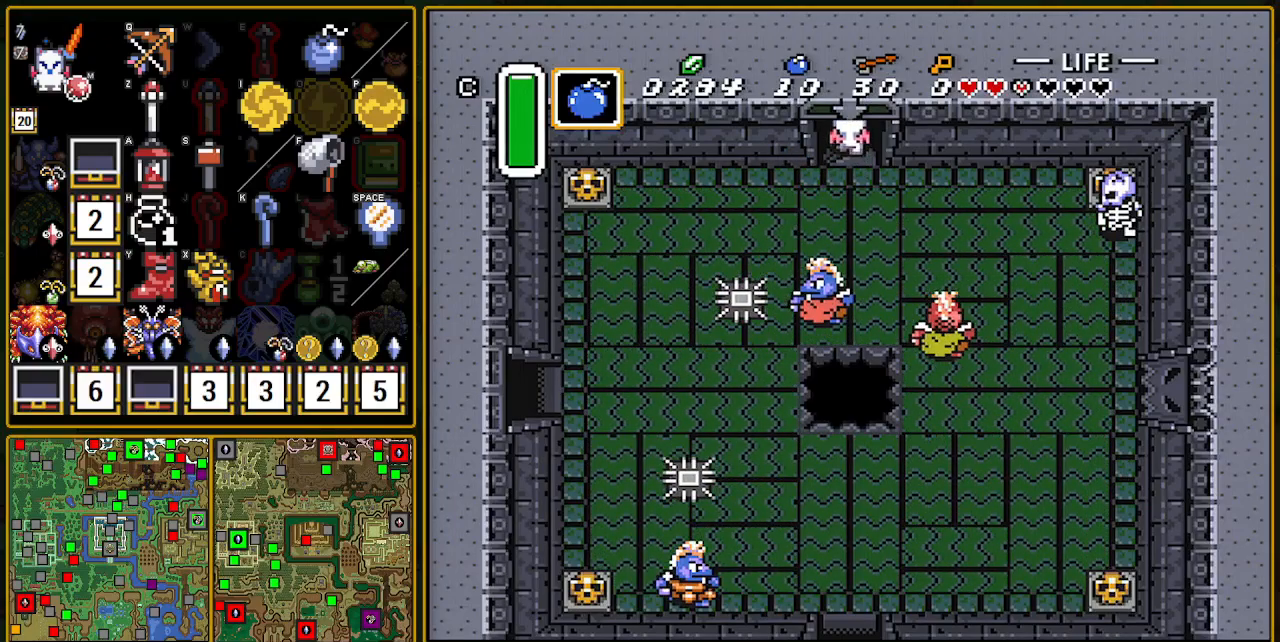
{"buttons": [], "events": [[67, "DPAD_UP", "up"]]}
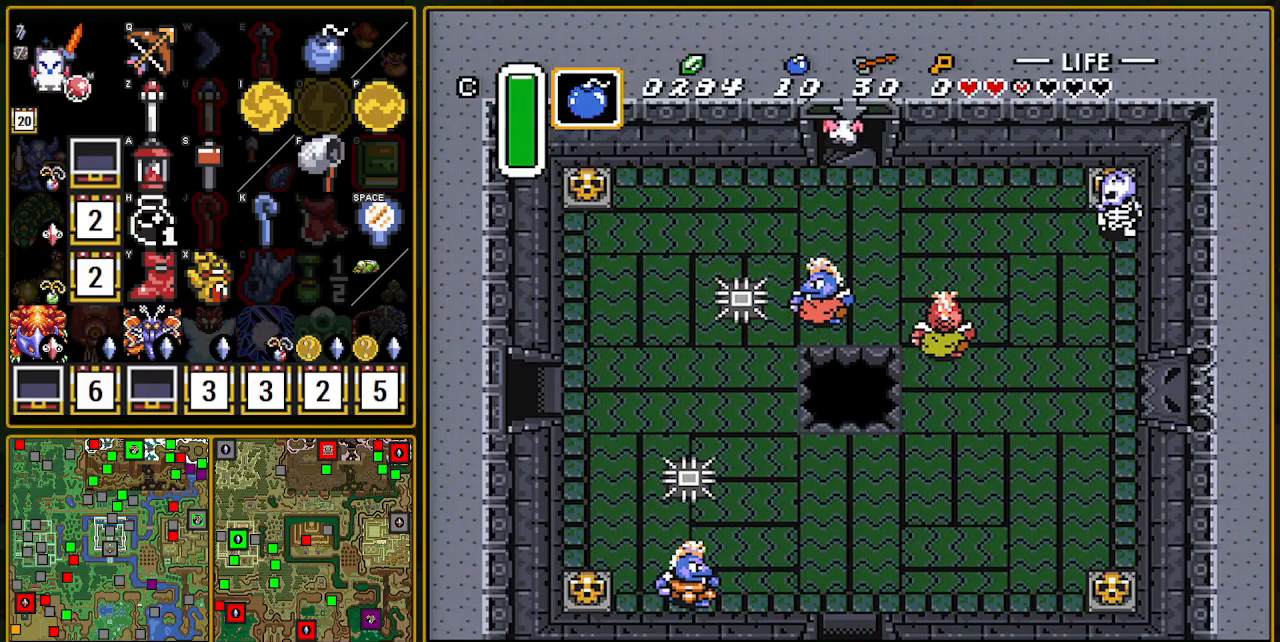
{"buttons": [], "events": []}
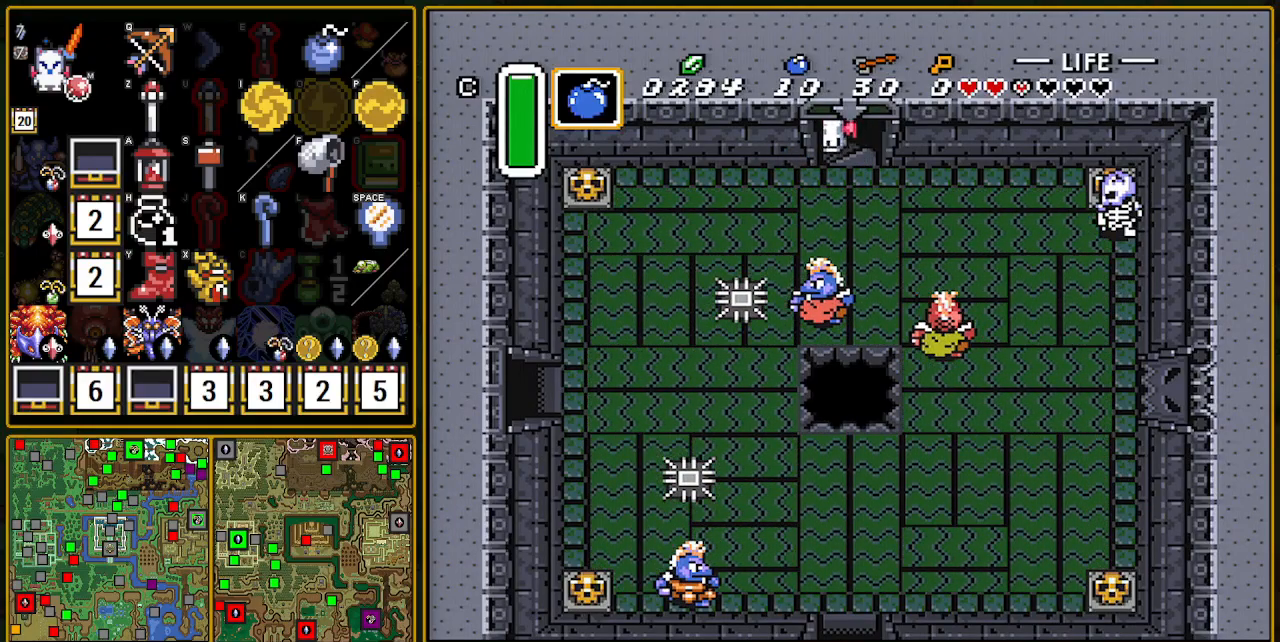
{"buttons": [], "events": []}
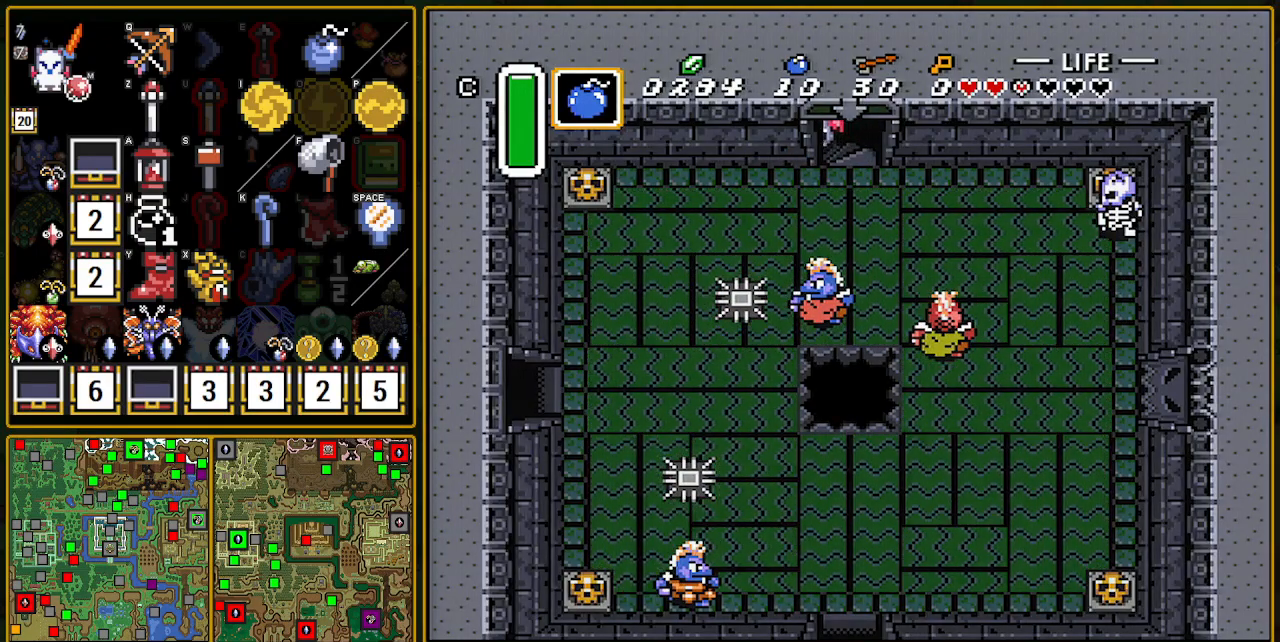
{"buttons": [], "events": []}
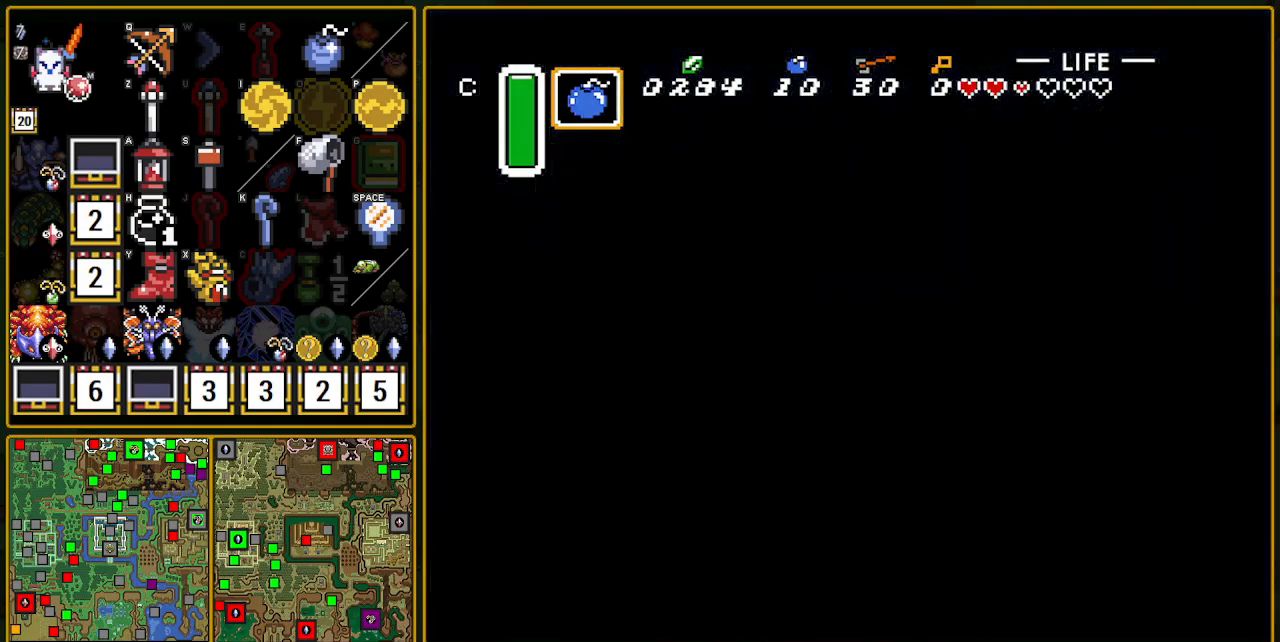
{"buttons": [], "events": []}
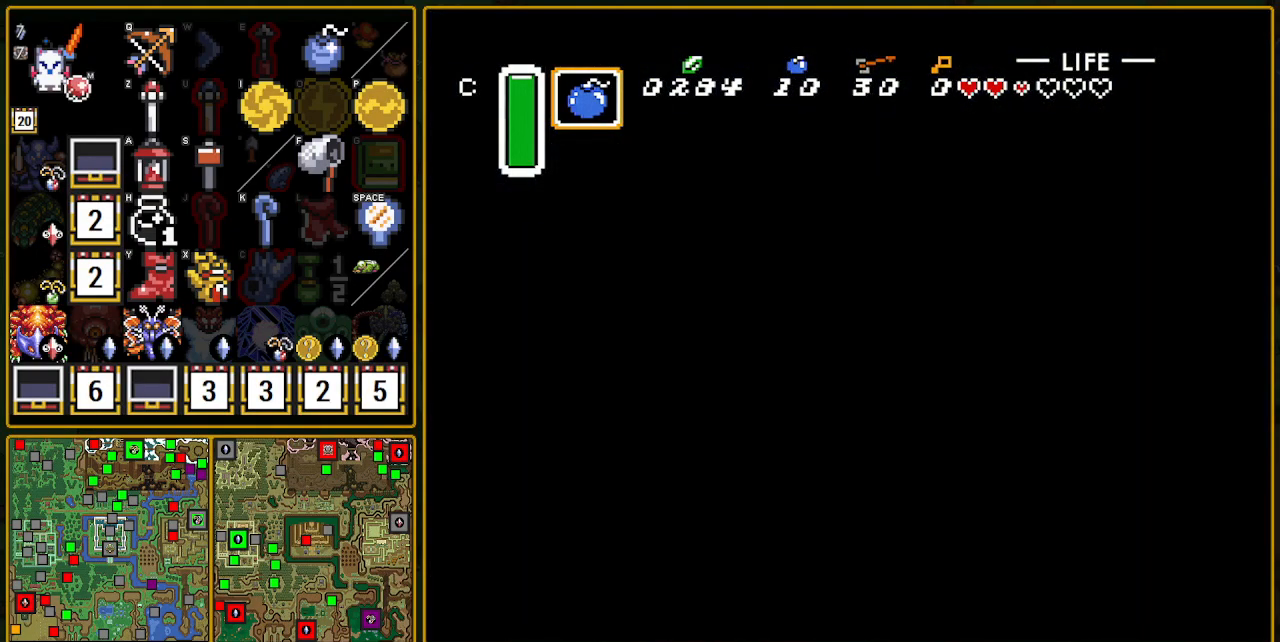
{"buttons": [], "events": []}
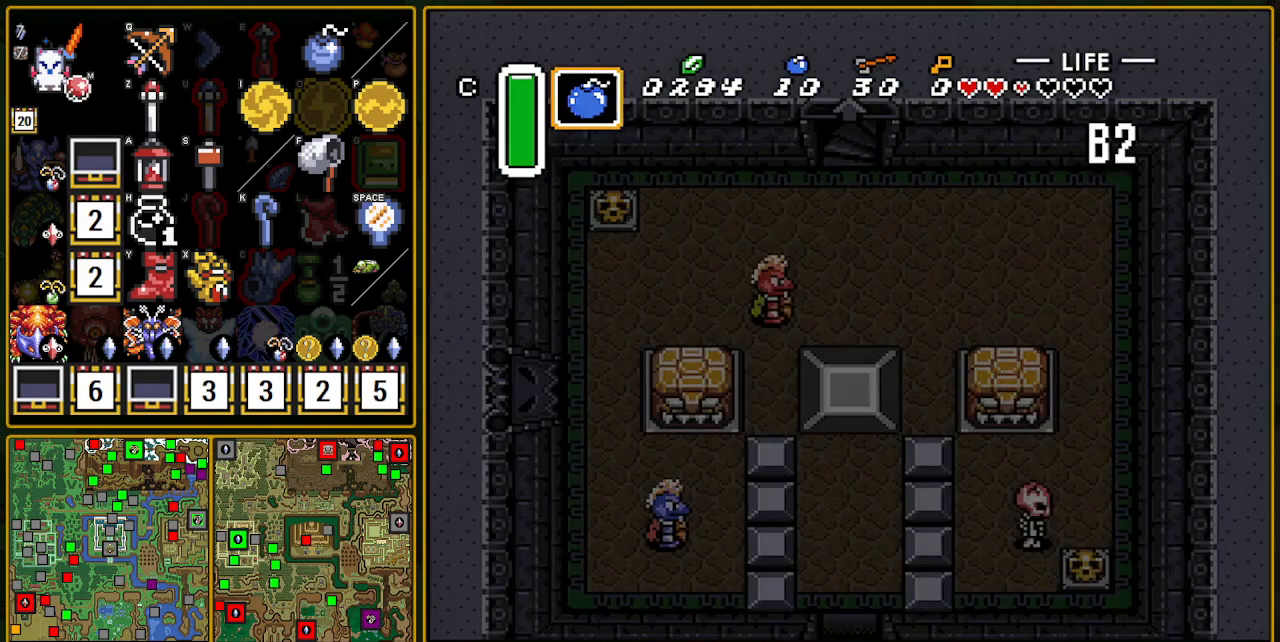
{"buttons": [], "events": []}
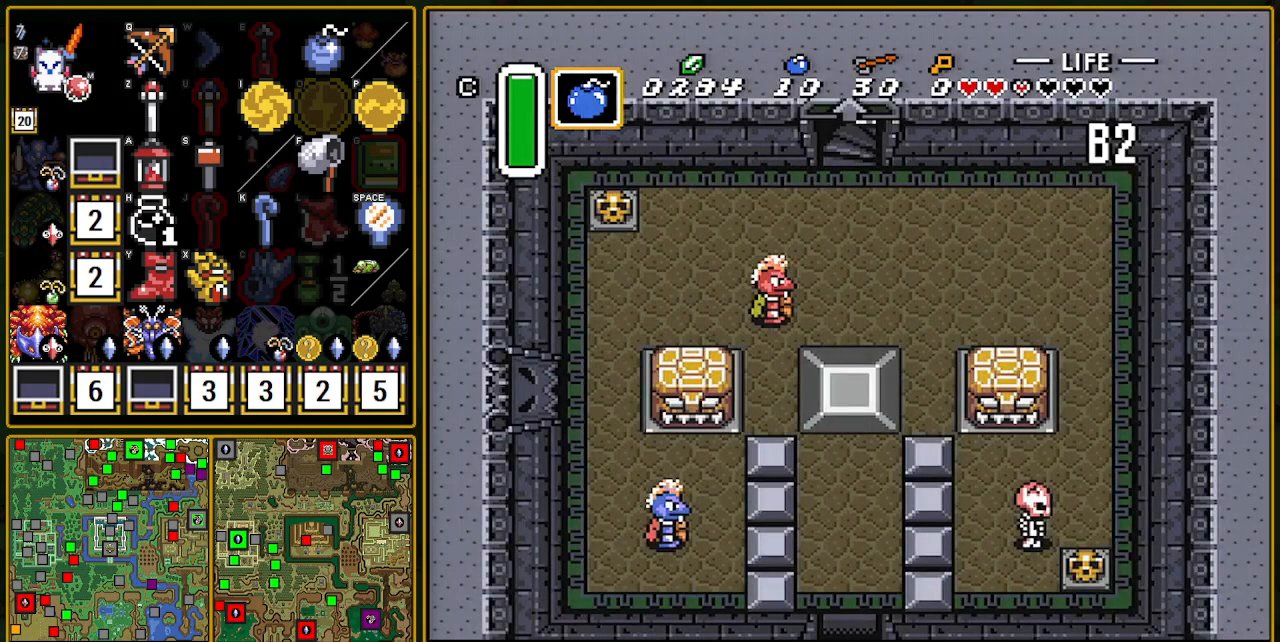
{"buttons": ["DPAD_LEFT"], "events": [[50, "DPAD_LEFT", "down"]]}
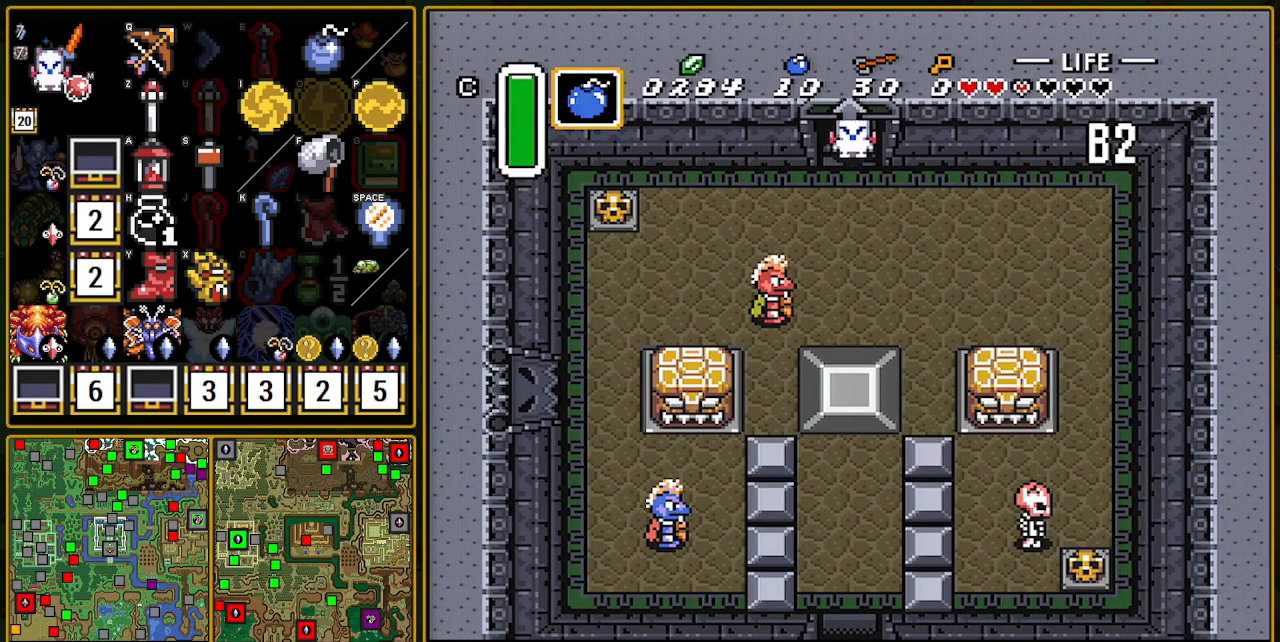
{"buttons": ["DPAD_DOWN"], "events": [[483, "DPAD_DOWN", "down"], [483, "DPAD_LEFT", "up"]]}
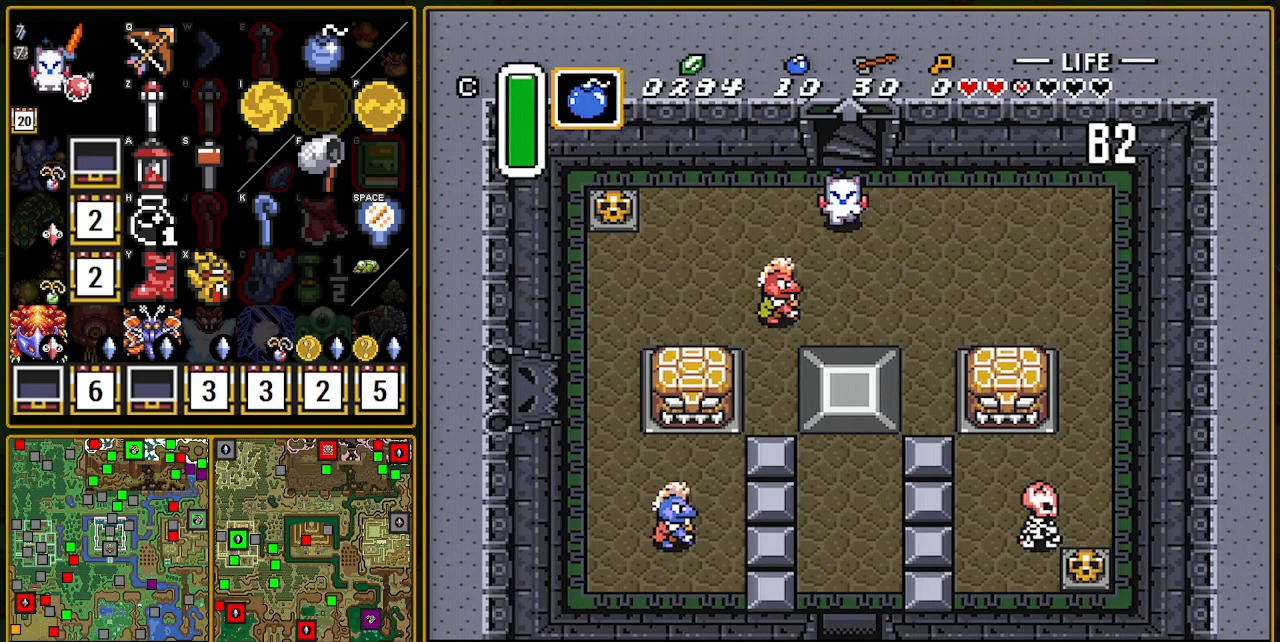
{"buttons": ["DPAD_DOWN"], "events": [[133, "B", "down"], [350, "B", "up"]]}
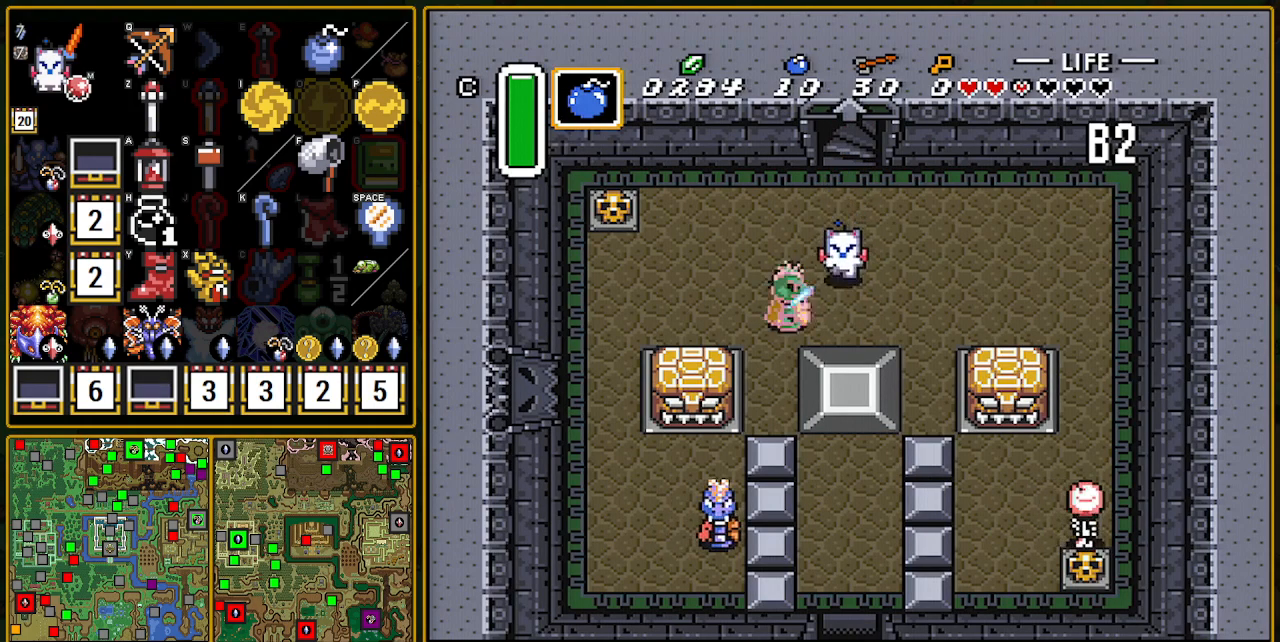
{"buttons": ["A", "DPAD_DOWN"], "events": [[400, "A", "down"], [433, "A", "up"], [500, "A", "down"]]}
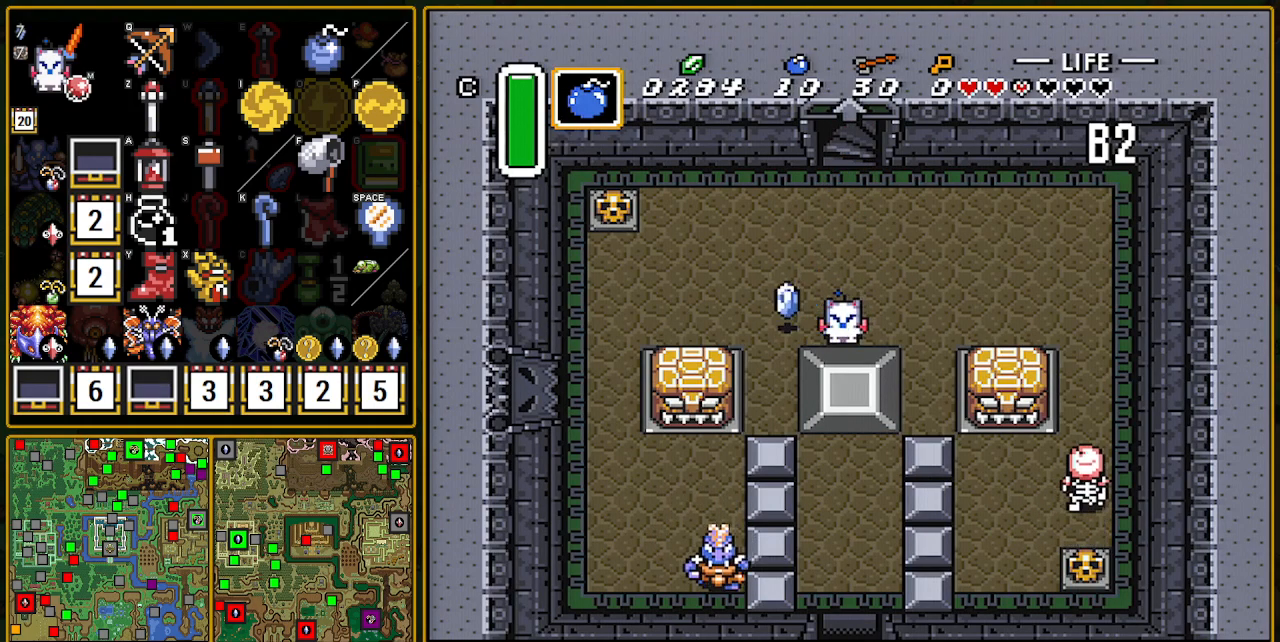
{"buttons": ["DPAD_DOWN"], "events": [[33, "A", "up"], [167, "A", "down"], [183, "A", "up"], [233, "A", "down"], [333, "A", "up"]]}
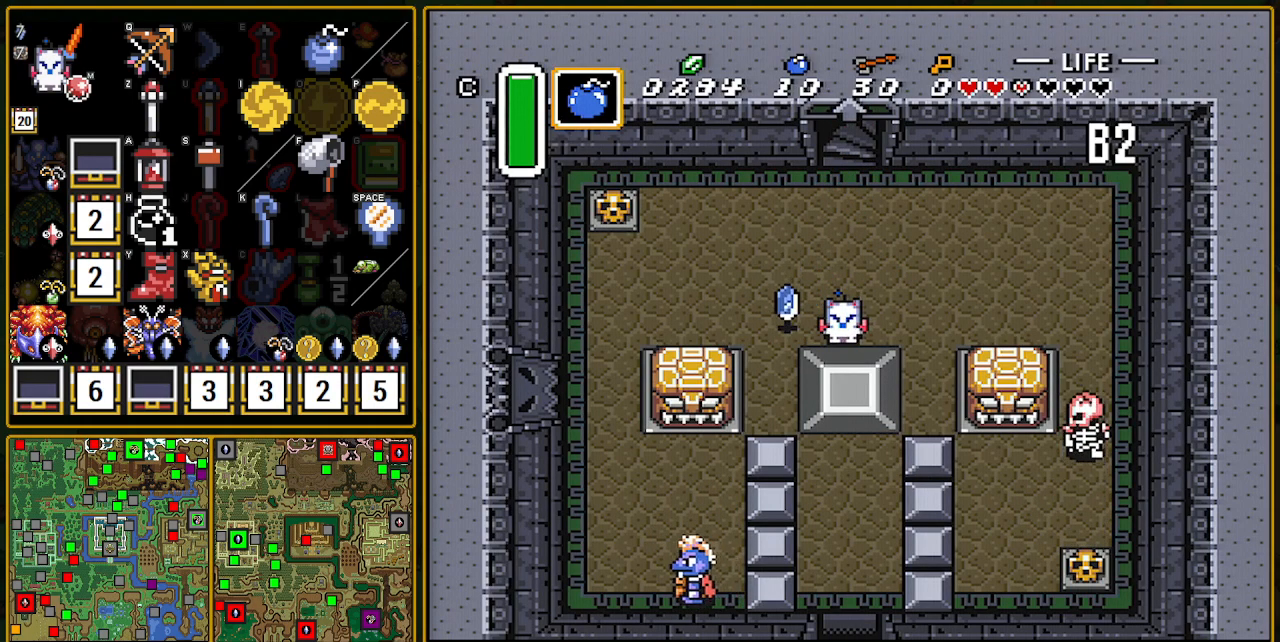
{"buttons": ["DPAD_DOWN"], "events": [[117, "A", "down"], [267, "A", "up"]]}
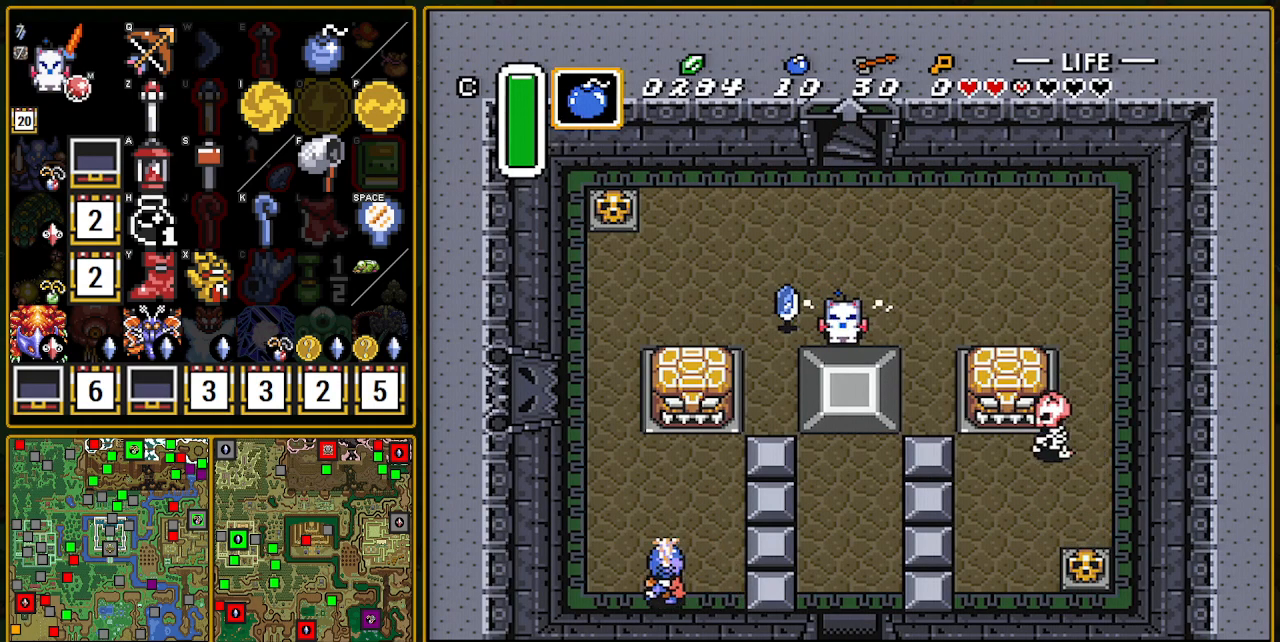
{"buttons": ["DPAD_DOWN"], "events": []}
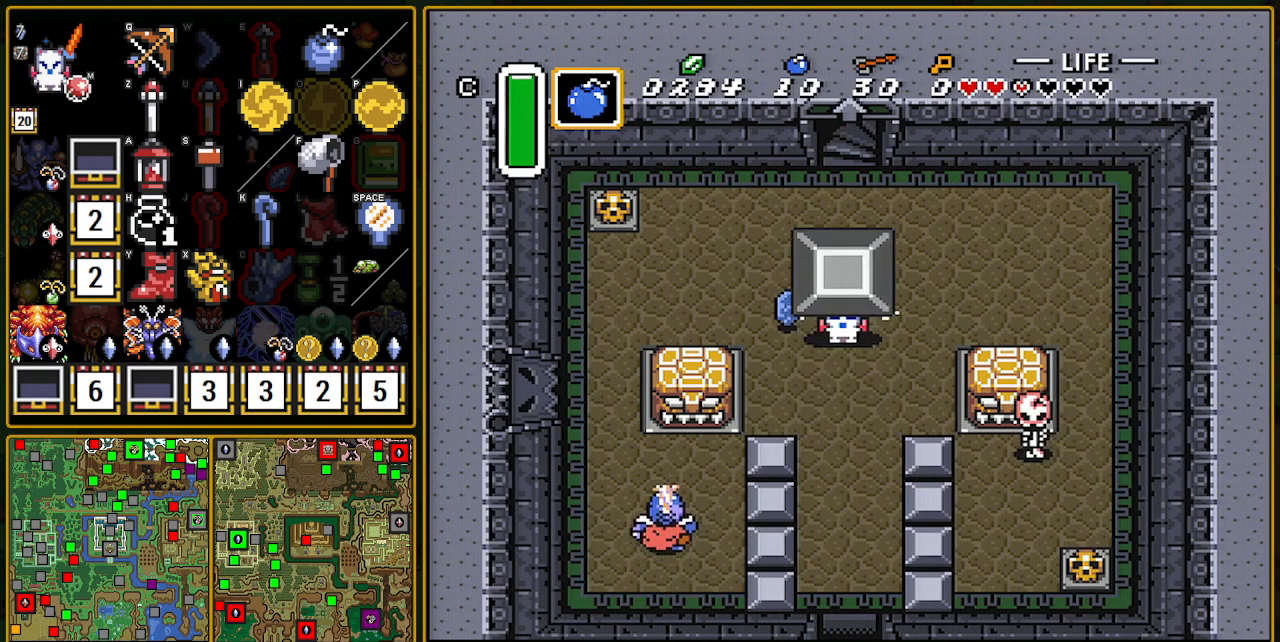
{"buttons": ["DPAD_DOWN"], "events": [[100, "A", "down"], [200, "A", "up"], [283, "DPAD_RIGHT", "down"], [300, "A", "down"], [333, "DPAD_RIGHT", "up"], [450, "A", "up"]]}
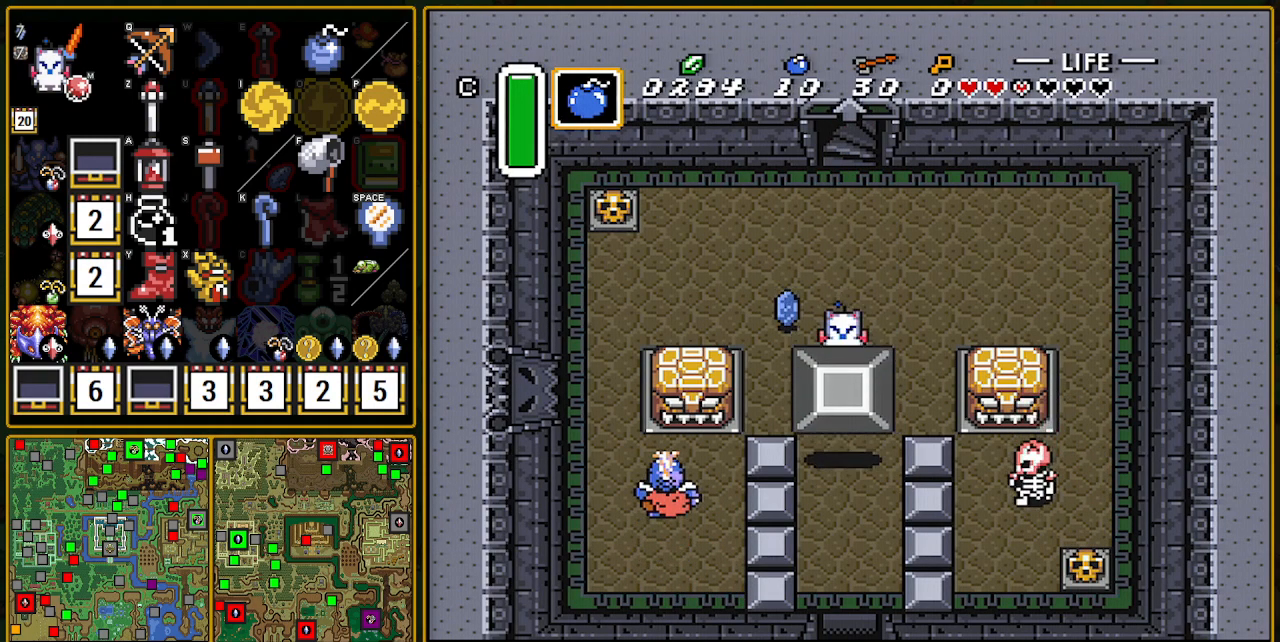
{"buttons": ["A"], "events": [[50, "A", "down"], [200, "DPAD_DOWN", "up"]]}
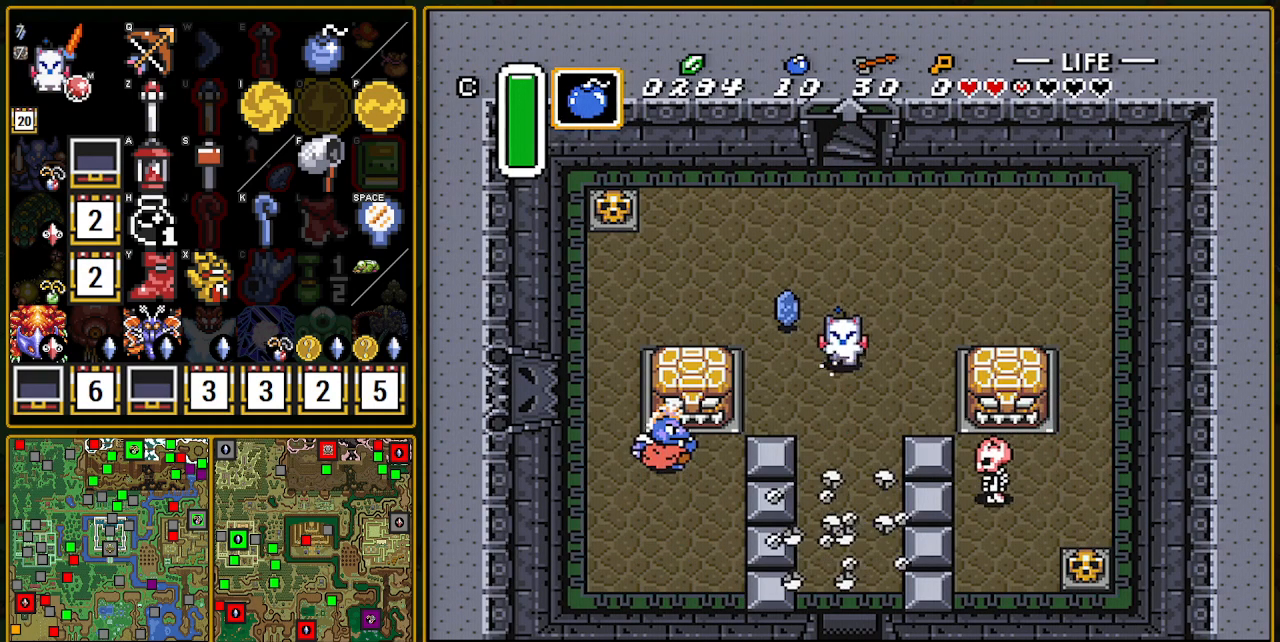
{"buttons": ["A"], "events": []}
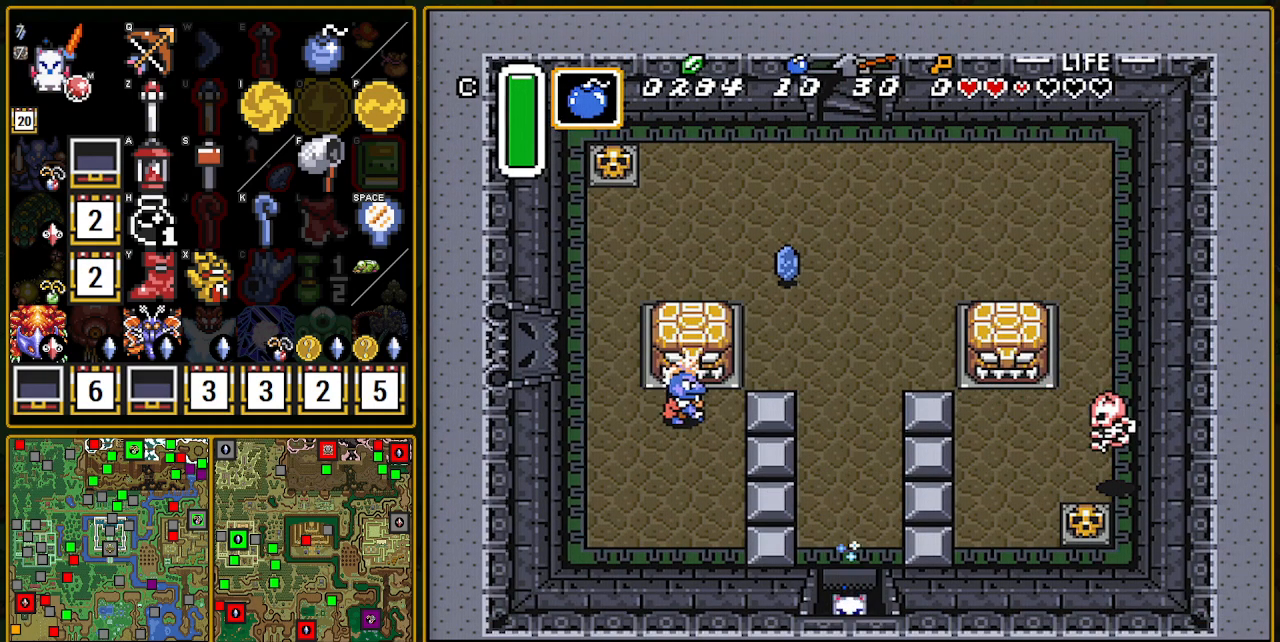
{"buttons": ["A", "DPAD_DOWN"], "events": [[433, "DPAD_DOWN", "down"]]}
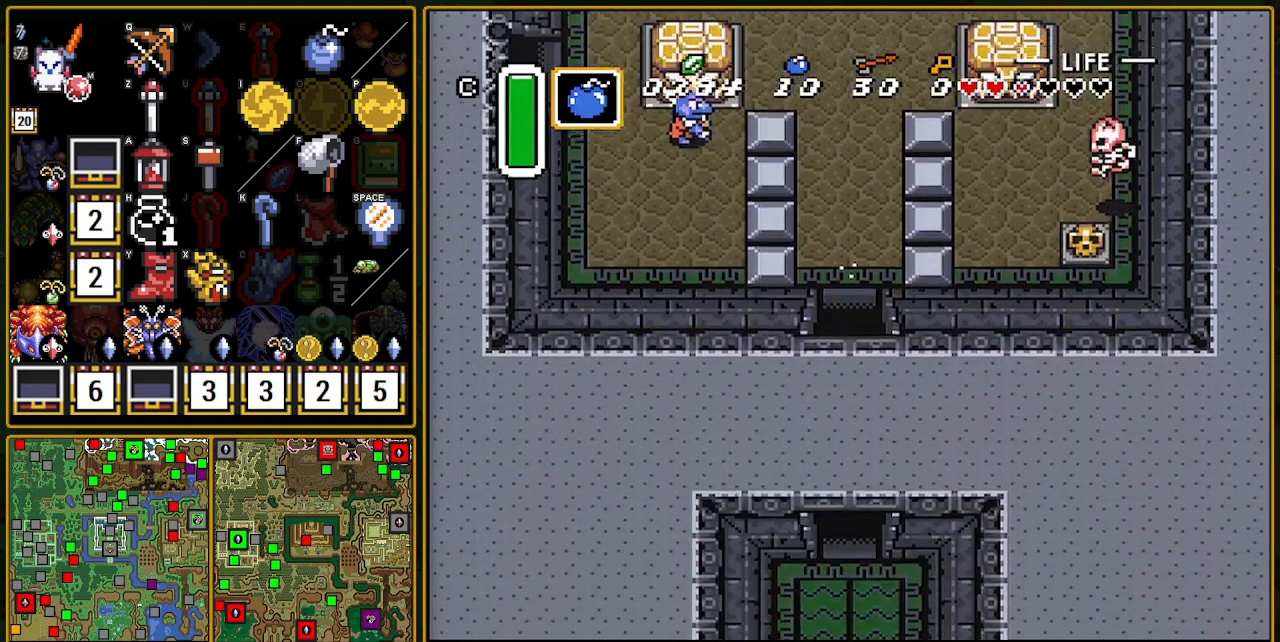
{"buttons": ["DPAD_DOWN"], "events": [[283, "A", "up"]]}
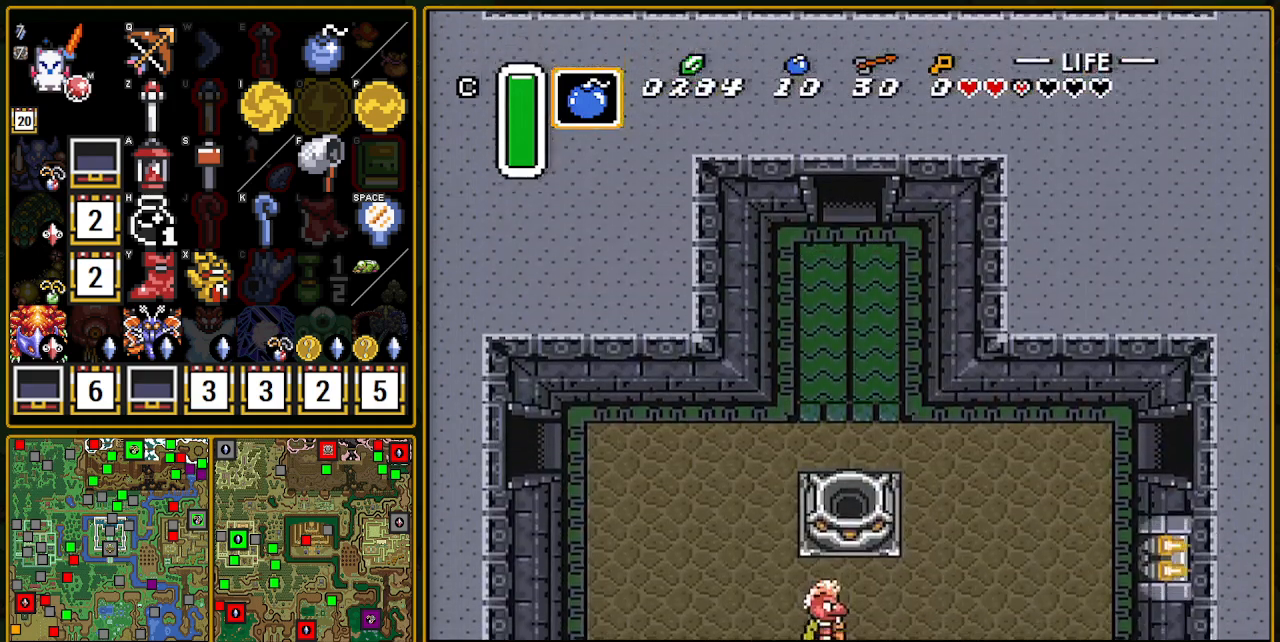
{"buttons": ["DPAD_DOWN"], "events": []}
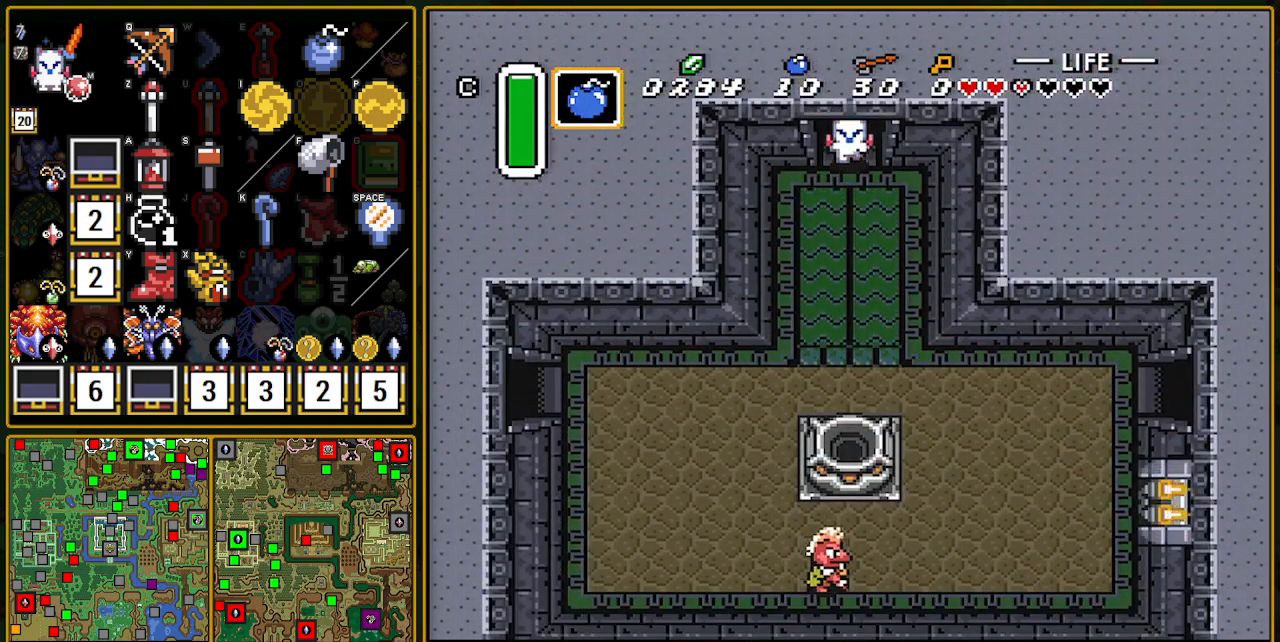
{"buttons": ["DPAD_DOWN"], "events": []}
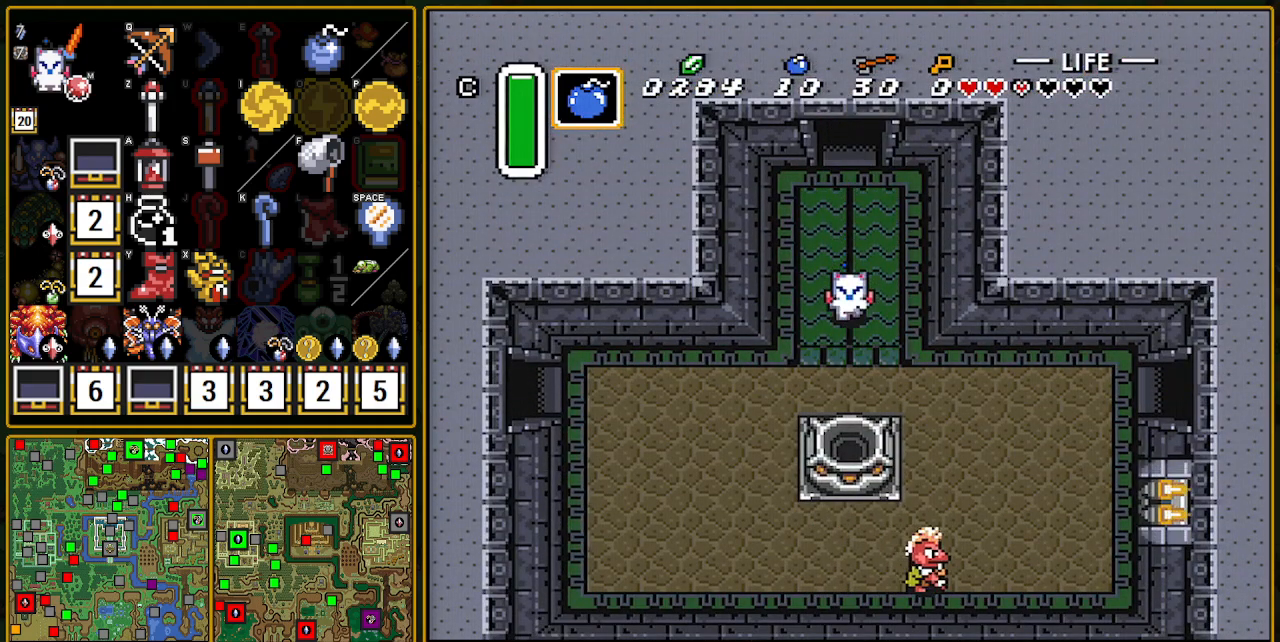
{"buttons": ["A"], "events": [[300, "DPAD_DOWN", "up"], [300, "DPAD_RIGHT", "down"], [350, "A", "down"], [450, "DPAD_RIGHT", "up"]]}
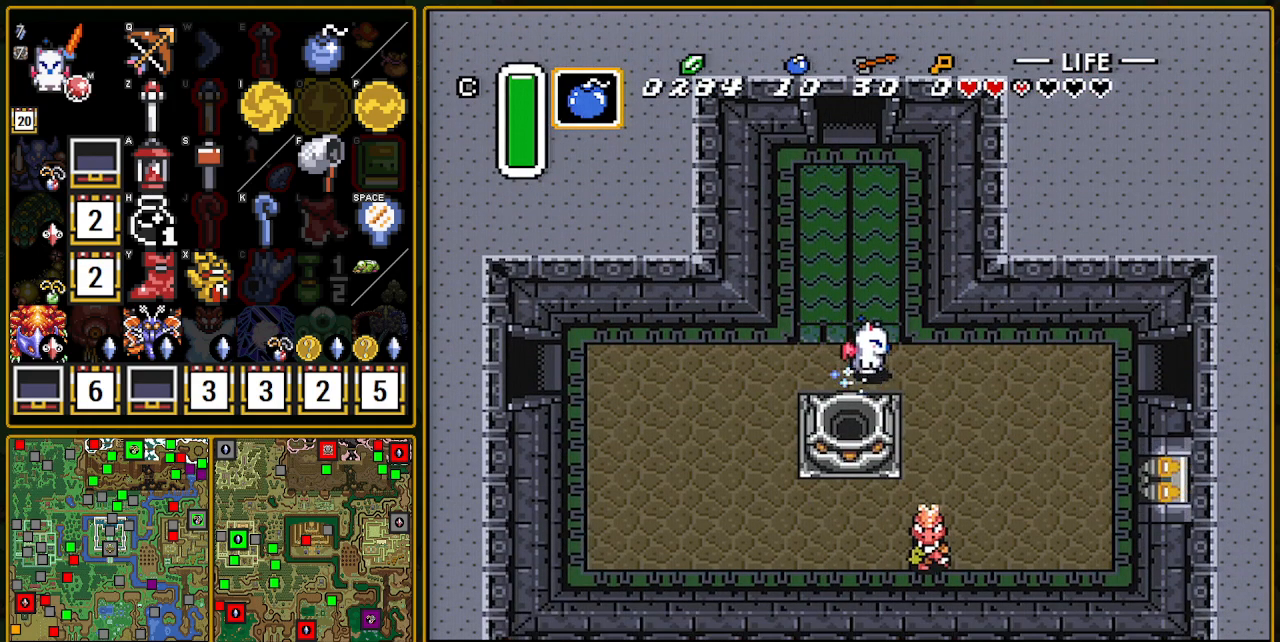
{"buttons": ["A"], "events": []}
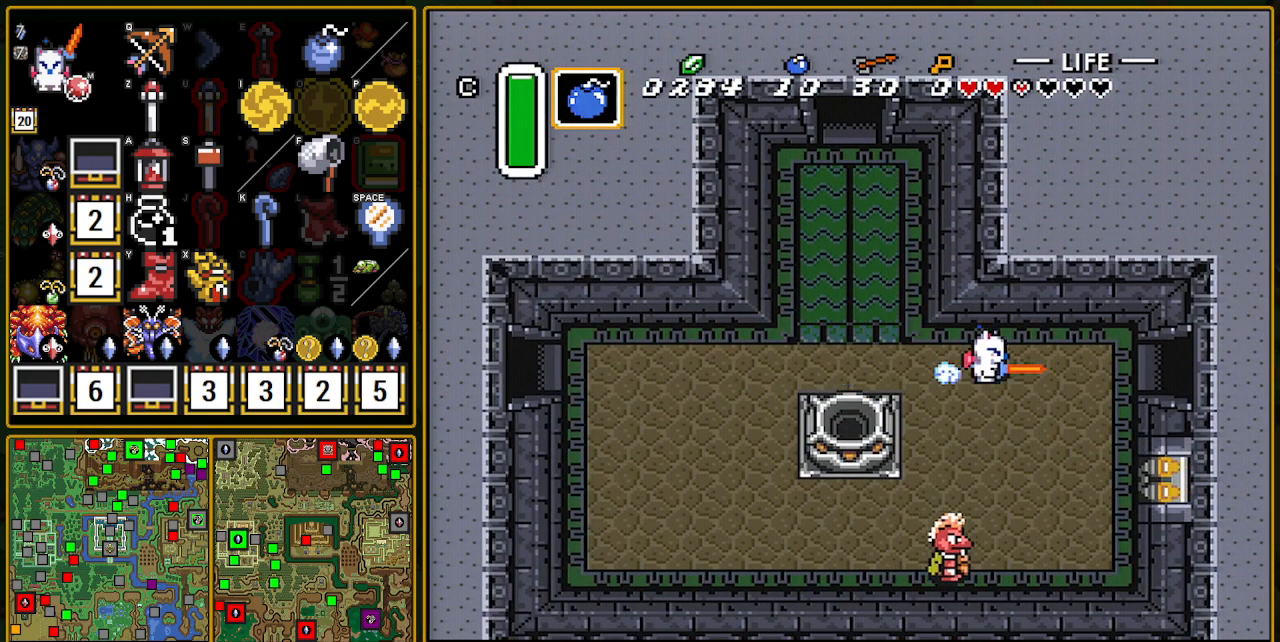
{"buttons": ["A"], "events": []}
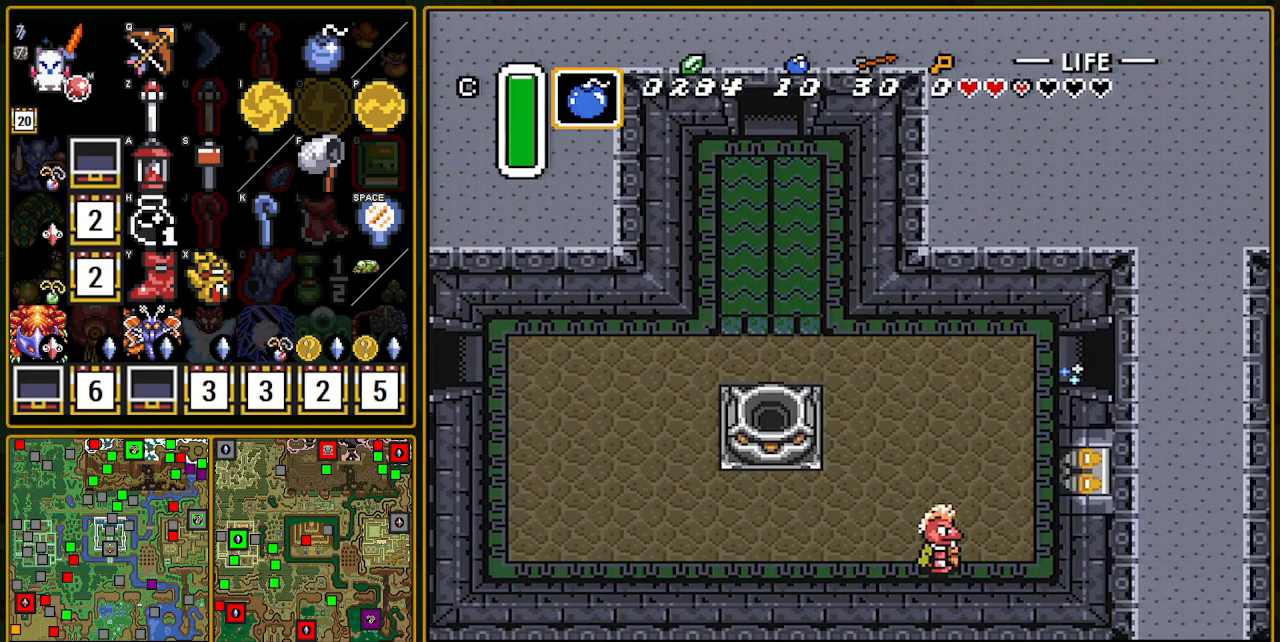
{"buttons": ["DPAD_RIGHT"], "events": [[200, "DPAD_RIGHT", "down"], [433, "A", "up"]]}
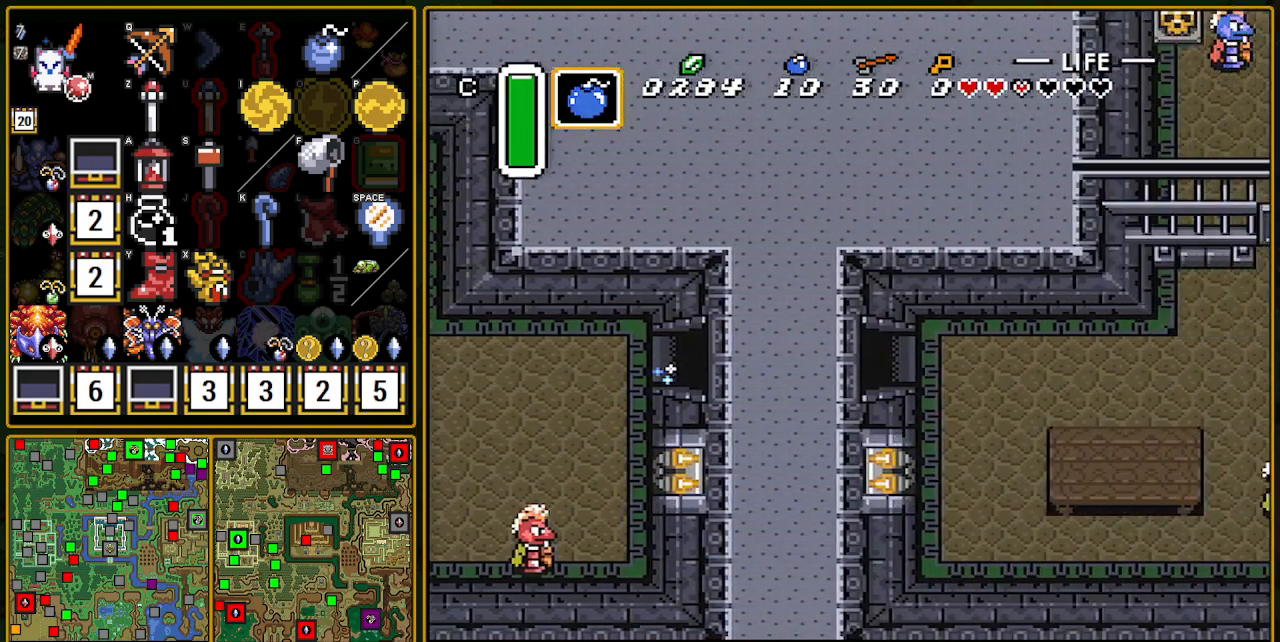
{"buttons": ["DPAD_RIGHT"], "events": []}
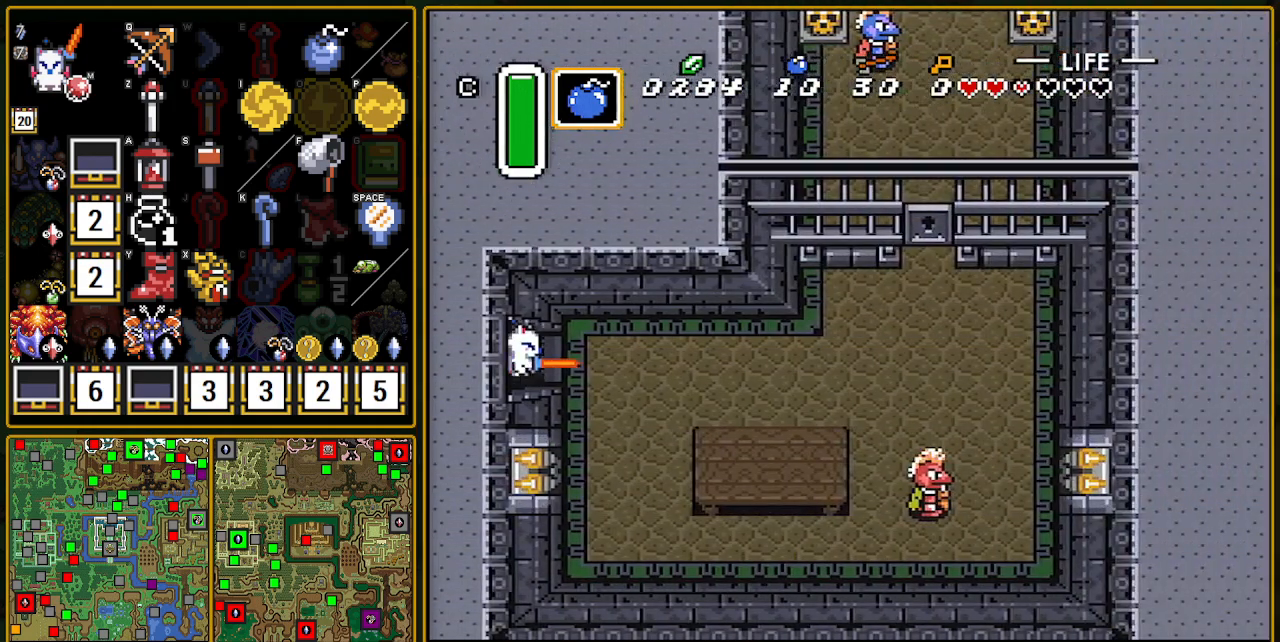
{"buttons": ["DPAD_RIGHT"], "events": []}